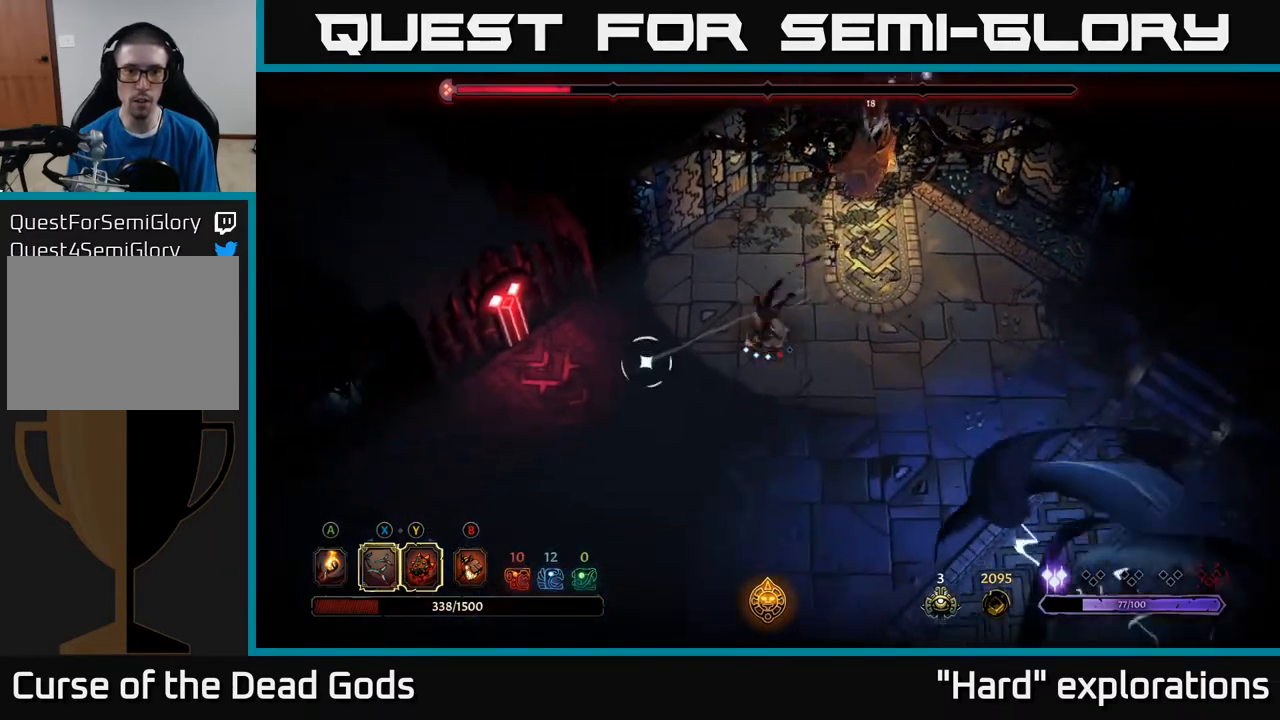
Gameplay with a controller (Xbox layout); each line is a JSON object with the inputs held at the frame after it. "events" lists button and stick changes between this image and that frame as [ms after this image, input, new state], when the widget could be followed in between.
{"buttons": [], "left_stick": "down-left", "right_stick": "center", "events": []}
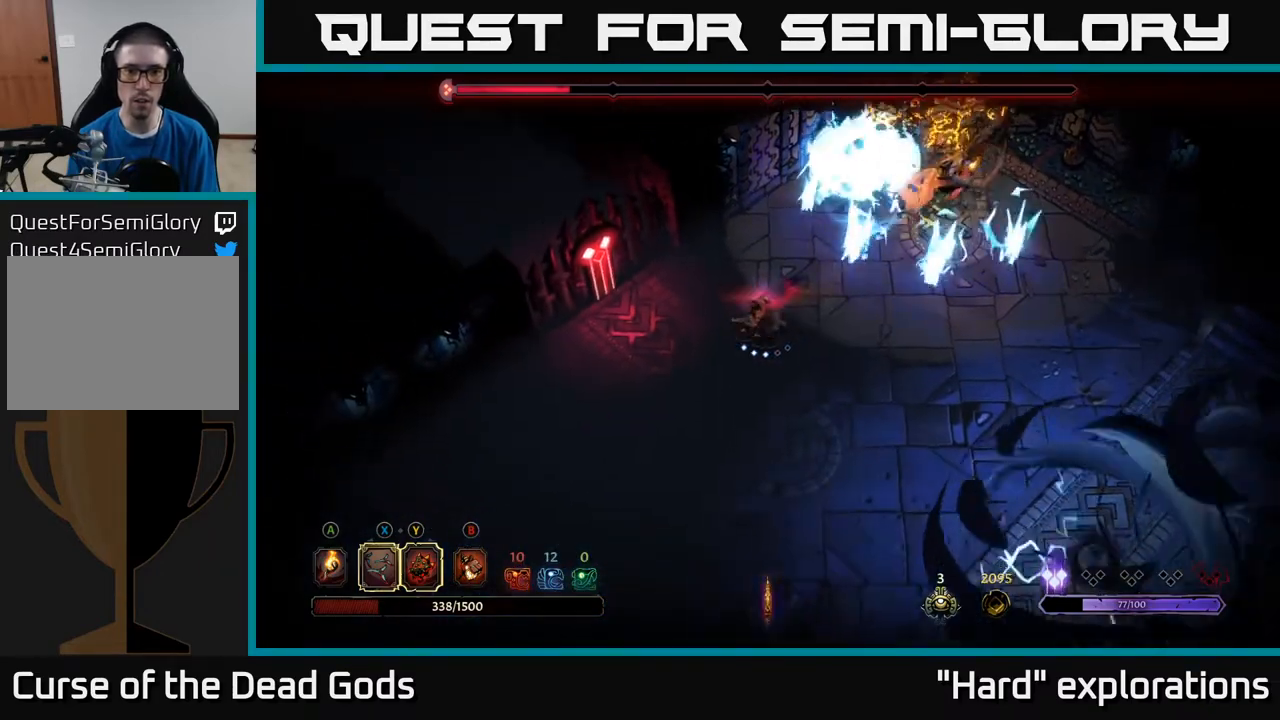
{"buttons": ["R2"], "left_stick": "up-right", "right_stick": "center", "events": [[283, "left_stick", "down-right"], [383, "left_stick", "up-right"], [450, "R2", "down"]]}
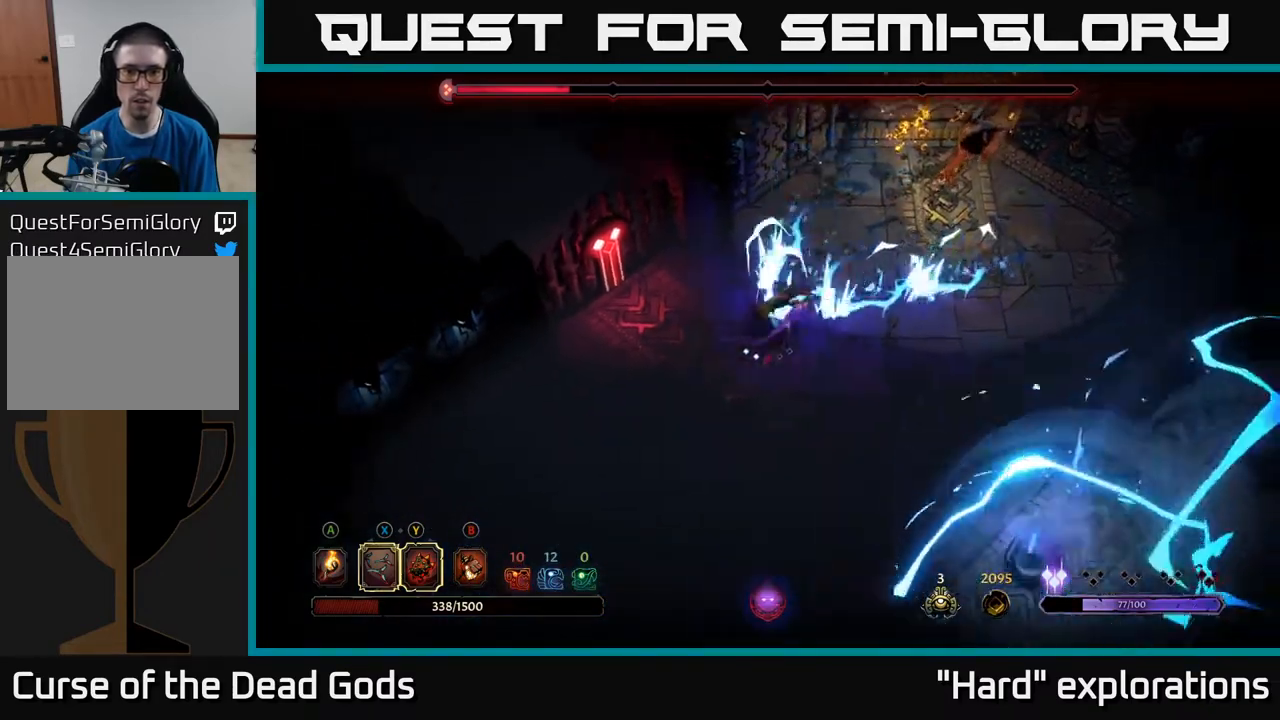
{"buttons": ["Y"], "left_stick": "up", "right_stick": "center", "events": [[167, "R2", "up"], [200, "left_stick", "center"], [350, "left_stick", "up"], [383, "Y", "down"]]}
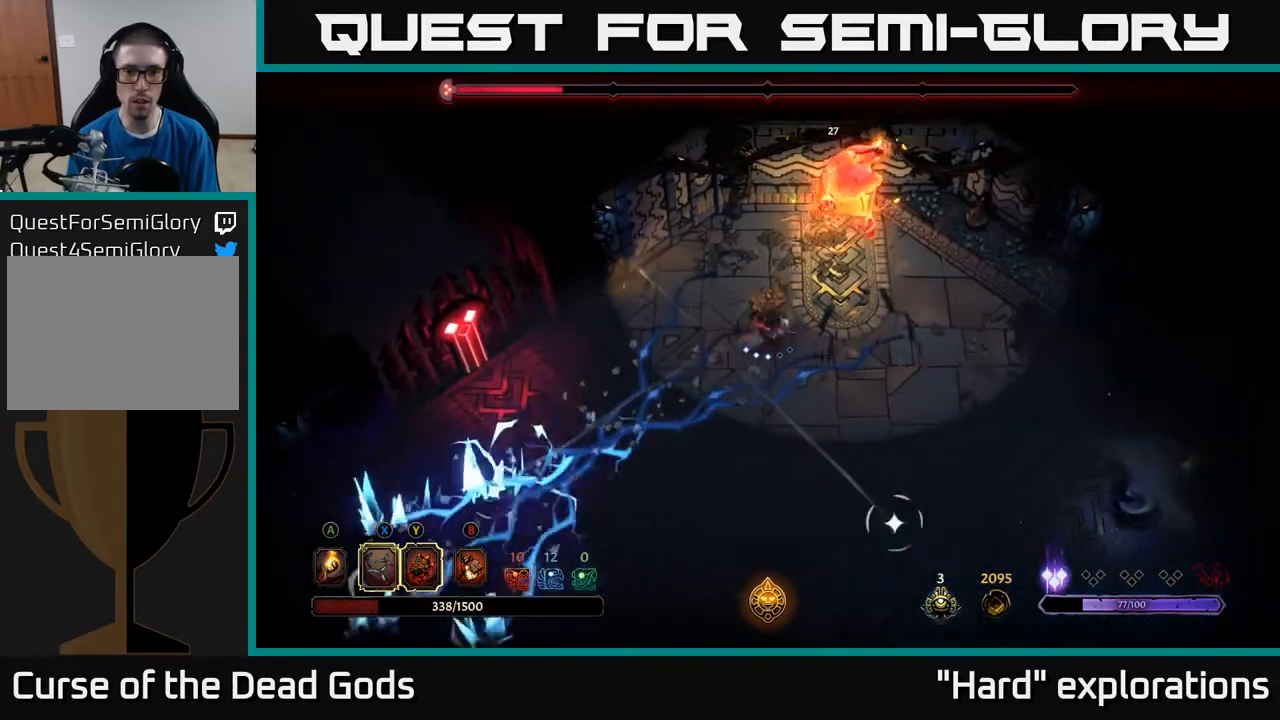
{"buttons": [], "left_stick": "up", "right_stick": "center", "events": [[467, "Y", "up"]]}
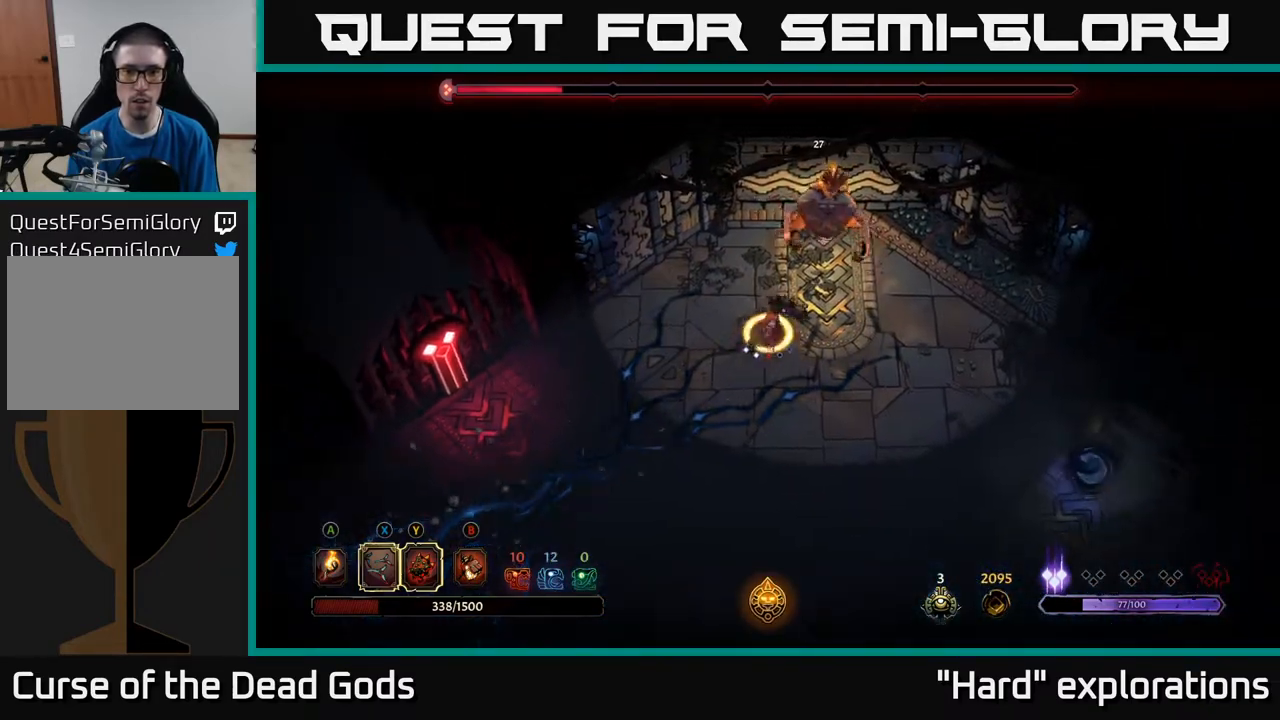
{"buttons": [], "left_stick": "down", "right_stick": "center", "events": [[133, "X", "down"], [217, "X", "up"], [333, "X", "down"], [433, "X", "up"], [483, "left_stick", "down"]]}
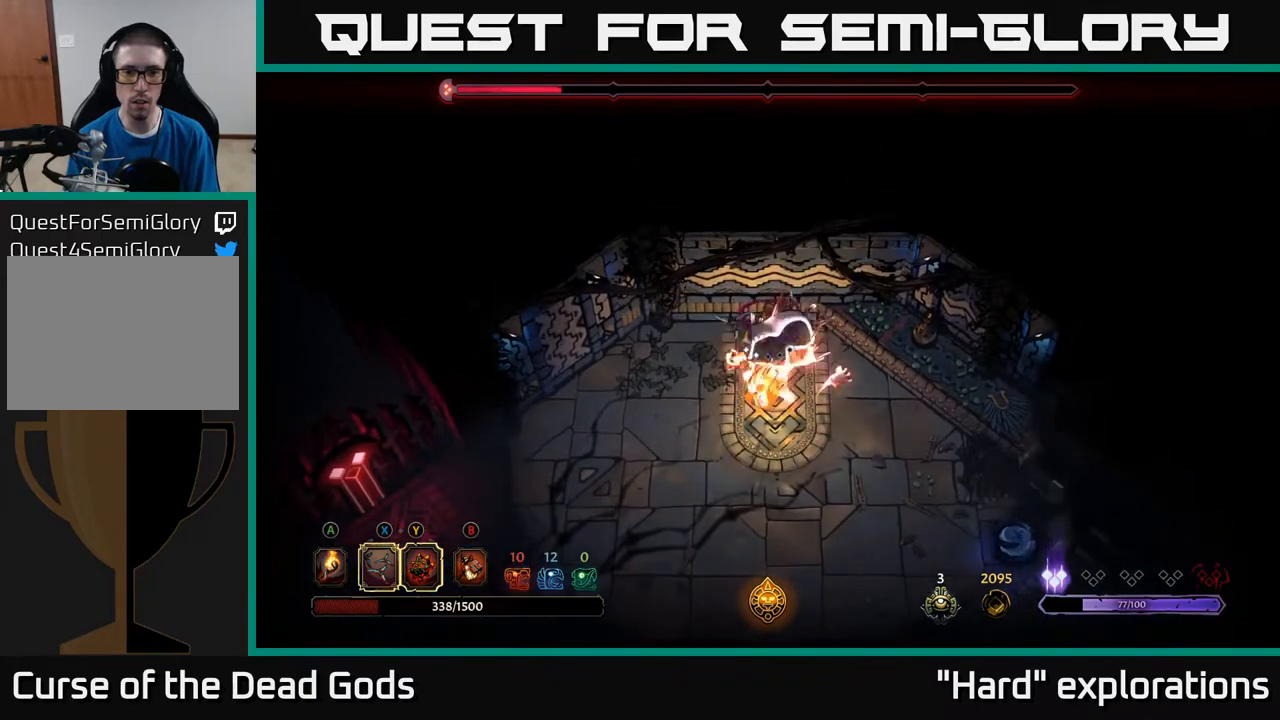
{"buttons": [], "left_stick": "down-left", "right_stick": "center", "events": [[167, "left_stick", "down-left"]]}
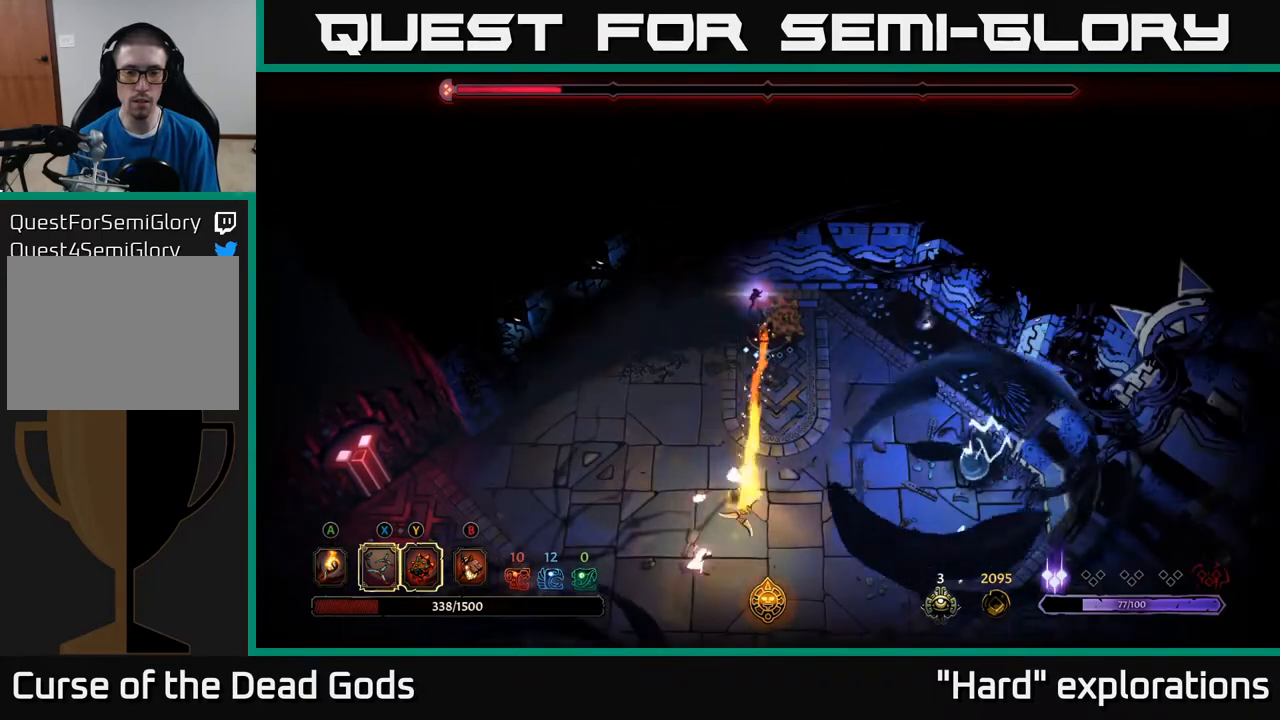
{"buttons": [], "left_stick": "down-left", "right_stick": "center", "events": []}
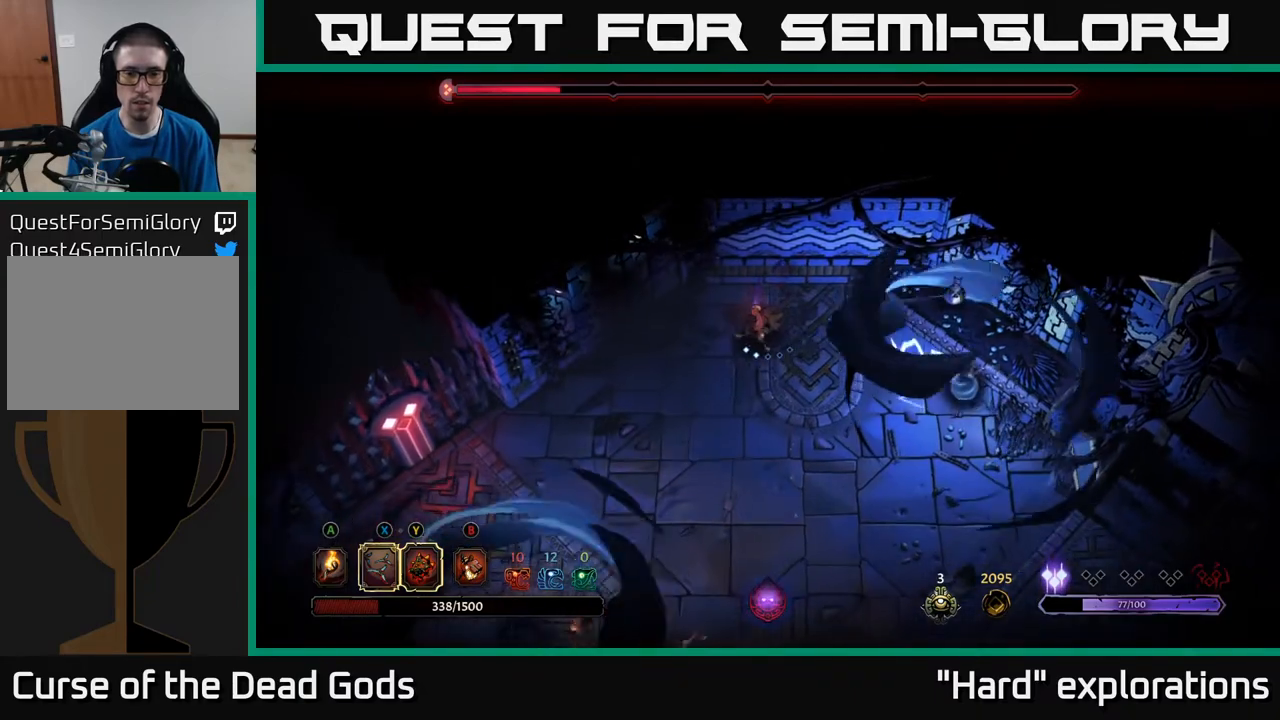
{"buttons": [], "left_stick": "down", "right_stick": "center", "events": [[100, "B", "down"], [167, "B", "up"], [250, "left_stick", "down"]]}
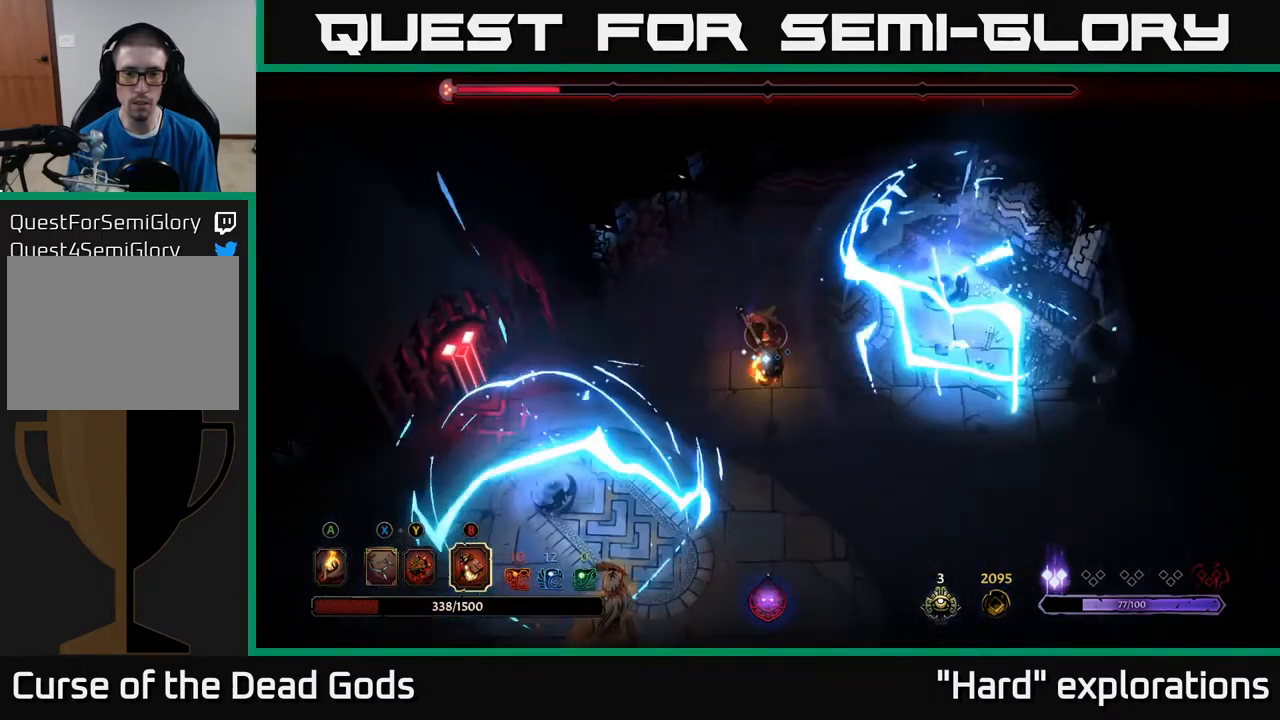
{"buttons": ["B"], "left_stick": "down", "right_stick": "center", "events": [[483, "B", "down"]]}
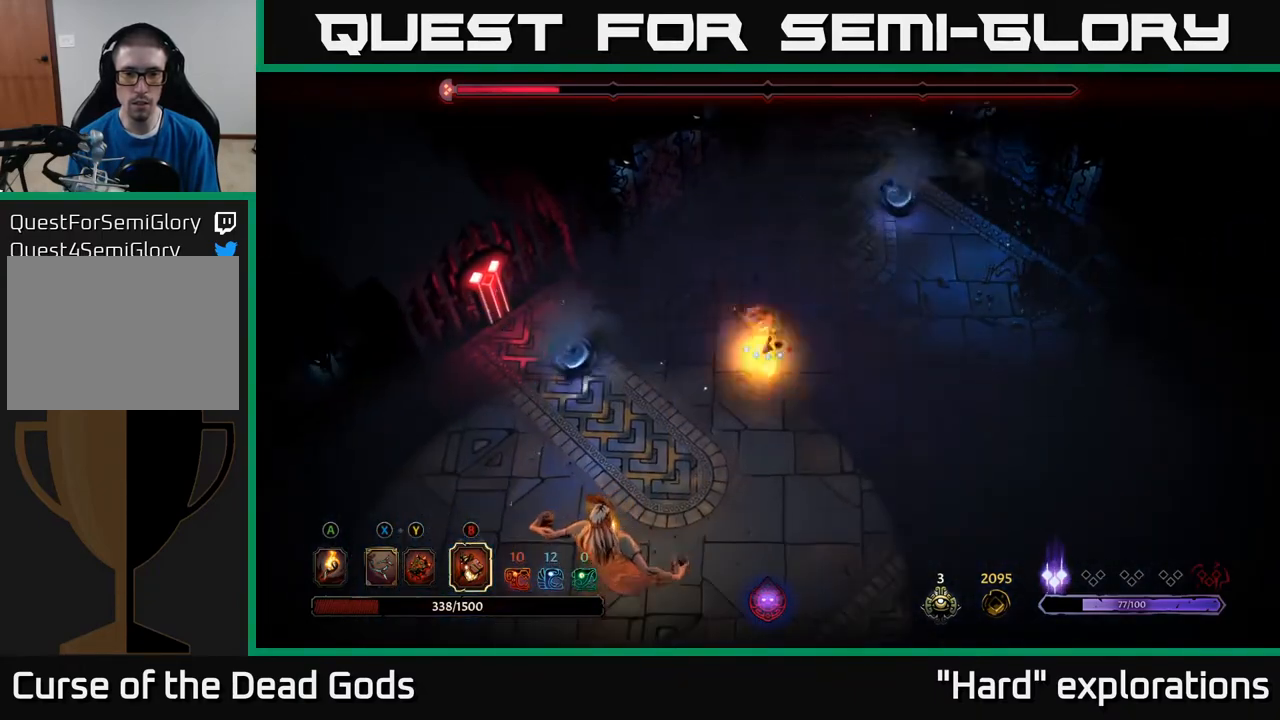
{"buttons": [], "left_stick": "down-left", "right_stick": "center", "events": [[217, "left_stick", "down-left"], [433, "B", "up"]]}
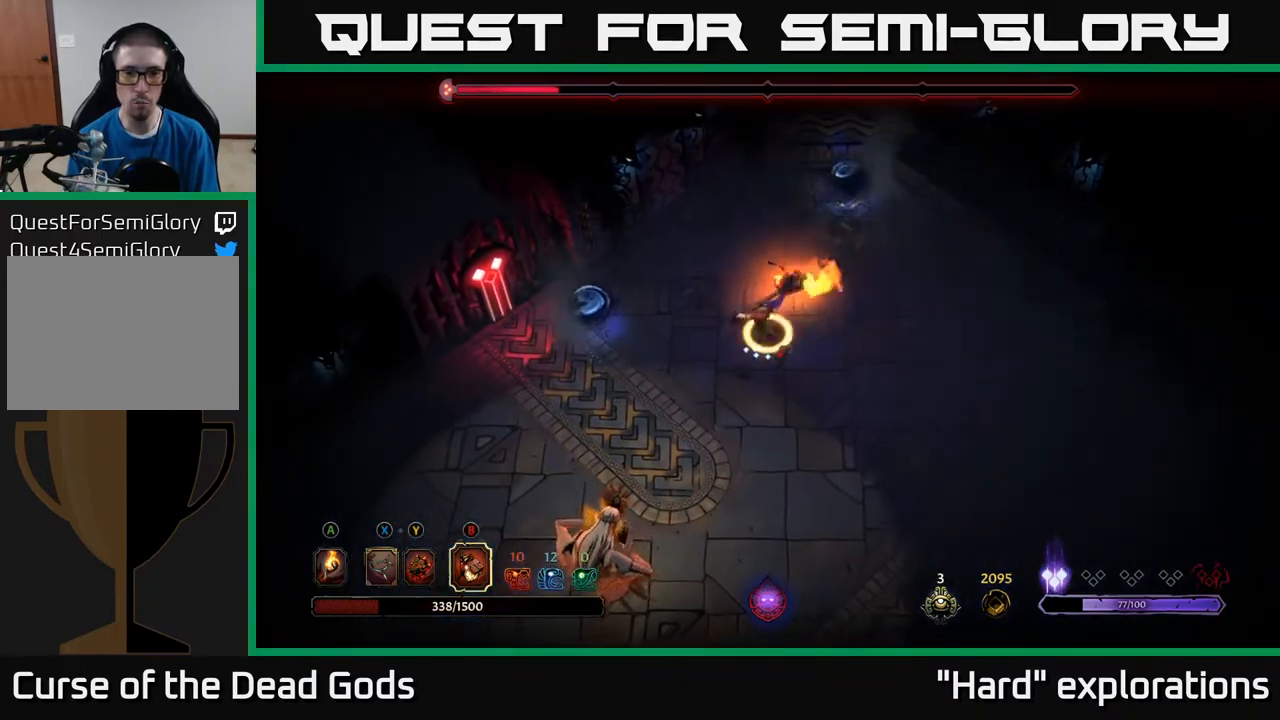
{"buttons": [], "left_stick": "down-left", "right_stick": "center", "events": []}
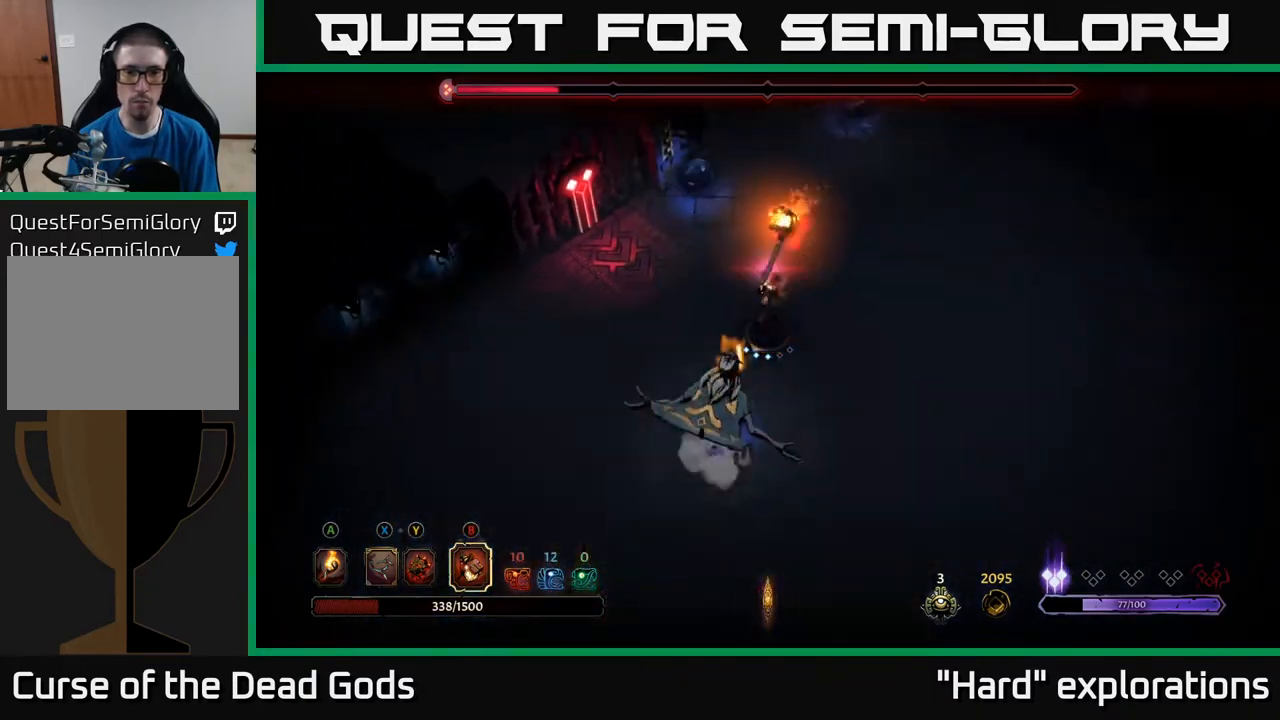
{"buttons": [], "left_stick": "down-left", "right_stick": "center", "events": [[100, "left_stick", "center"], [217, "left_stick", "down-left"]]}
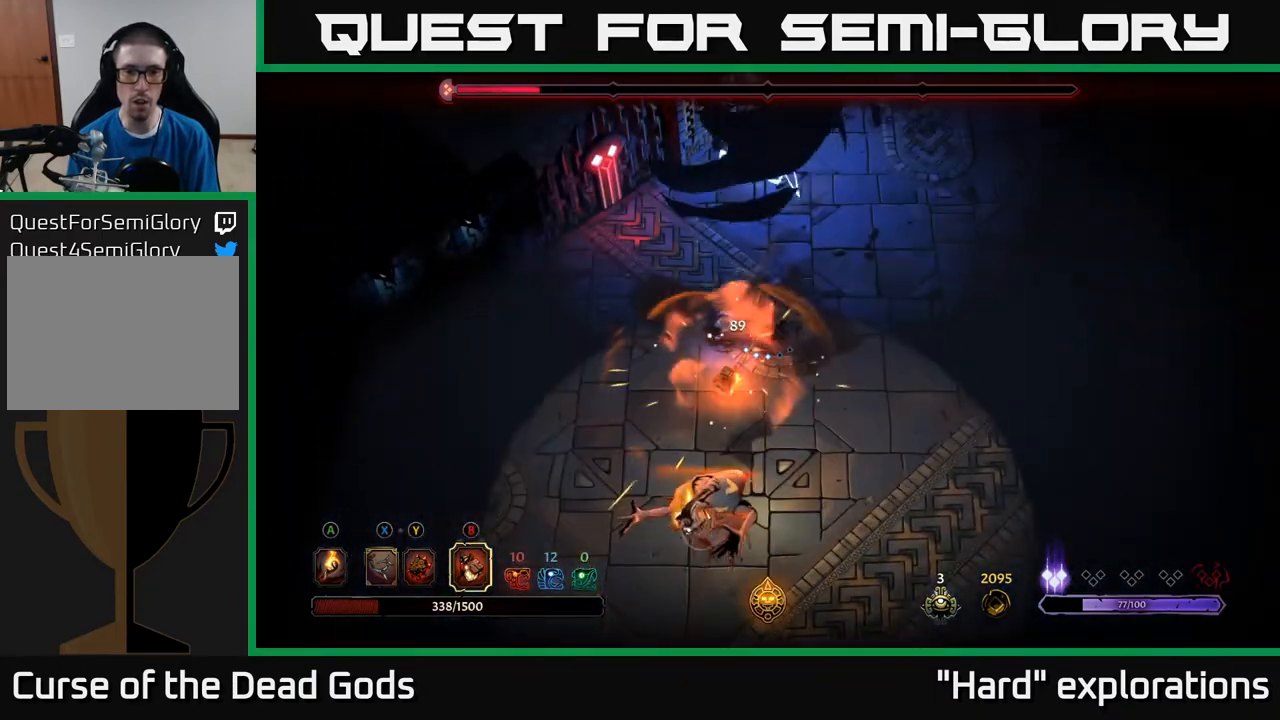
{"buttons": [], "left_stick": "down-left", "right_stick": "center", "events": [[383, "X", "down"], [500, "X", "up"]]}
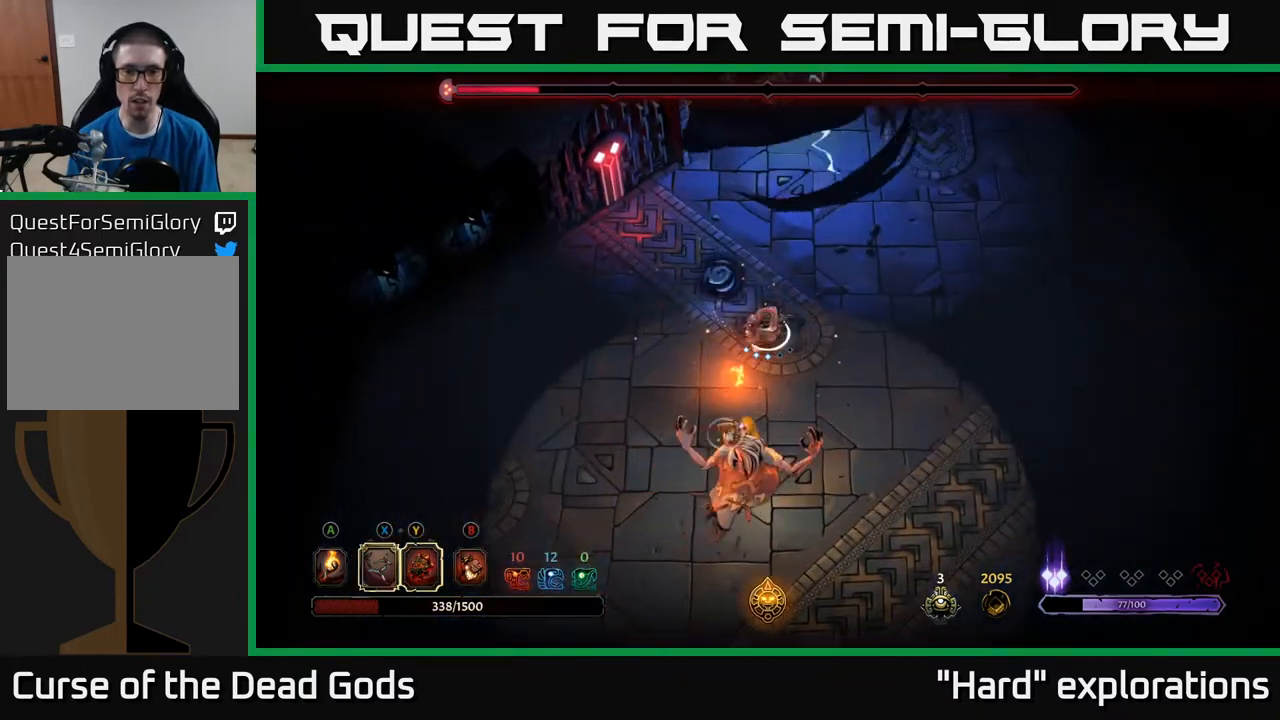
{"buttons": [], "left_stick": "down", "right_stick": "center", "events": [[17, "left_stick", "down"], [100, "Y", "down"], [467, "Y", "up"]]}
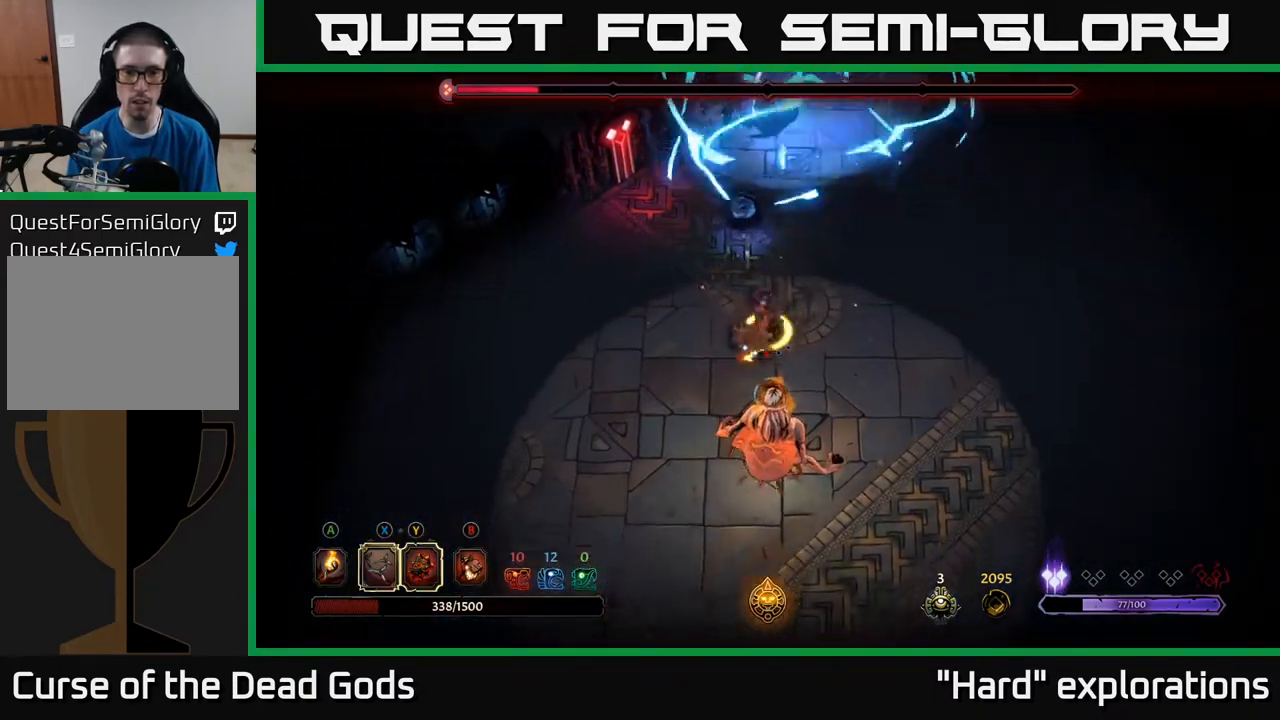
{"buttons": [], "left_stick": "down", "right_stick": "center", "events": [[167, "X", "down"], [267, "X", "up"], [383, "X", "down"], [467, "X", "up"]]}
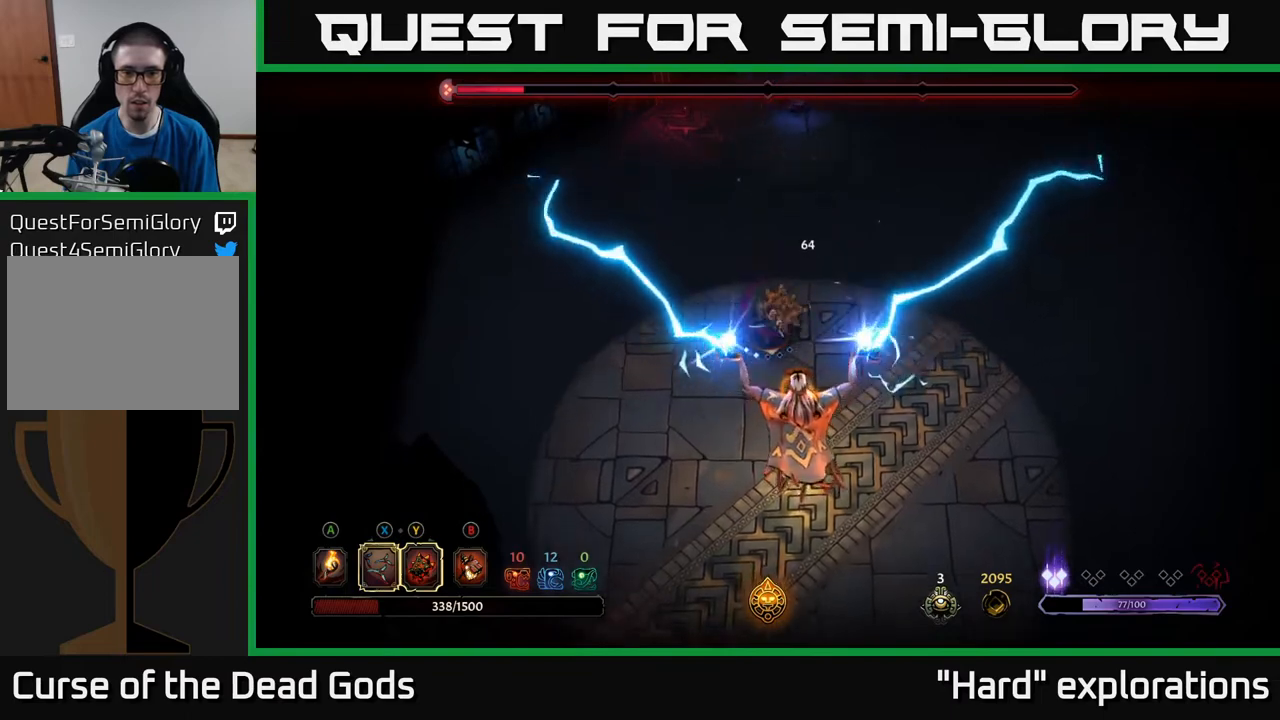
{"buttons": ["R2"], "left_stick": "down-left", "right_stick": "center", "events": [[283, "left_stick", "down-left"], [400, "R2", "down"]]}
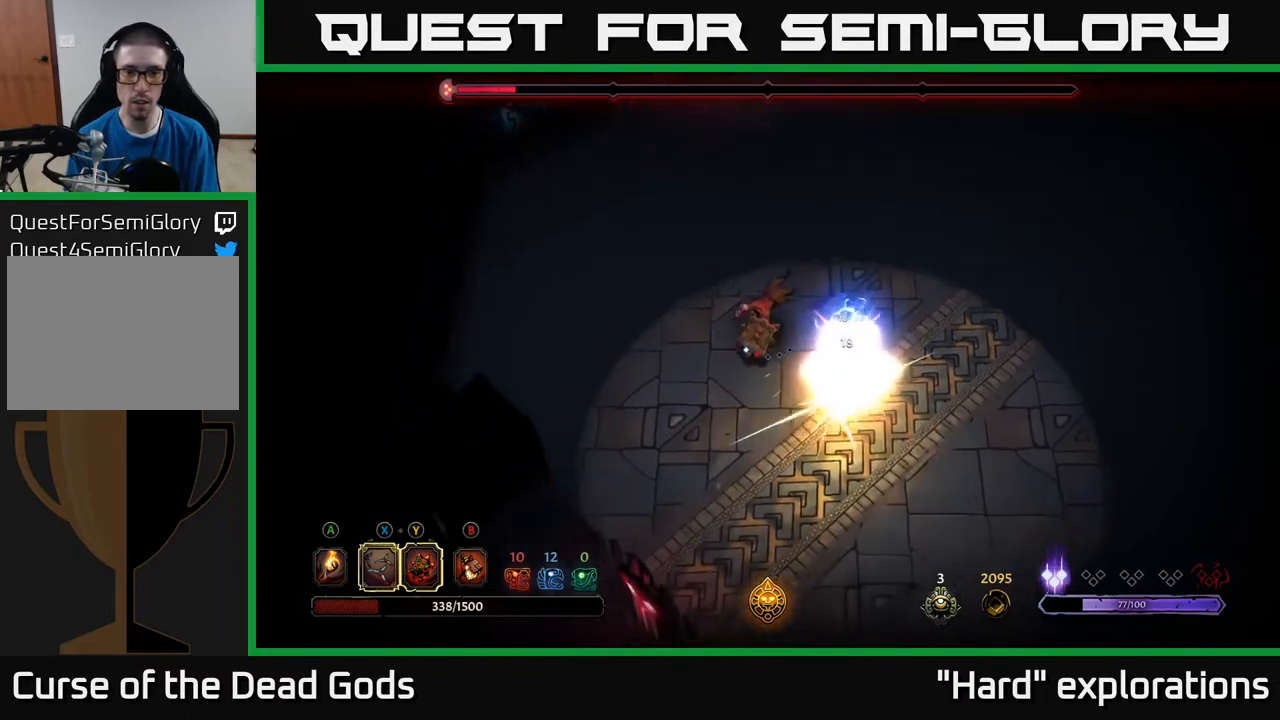
{"buttons": [], "left_stick": "down-right", "right_stick": "center", "events": [[33, "R2", "up"], [183, "left_stick", "down"], [400, "left_stick", "down-right"]]}
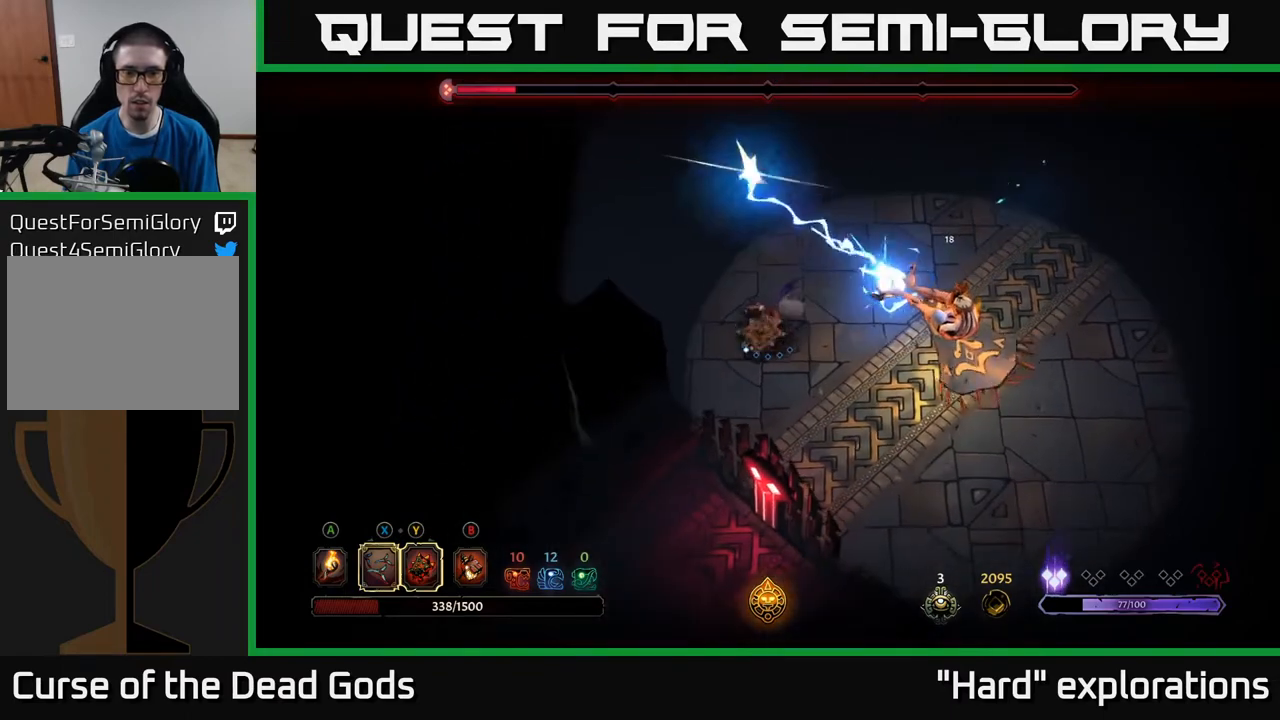
{"buttons": [], "left_stick": "down-right", "right_stick": "center", "events": []}
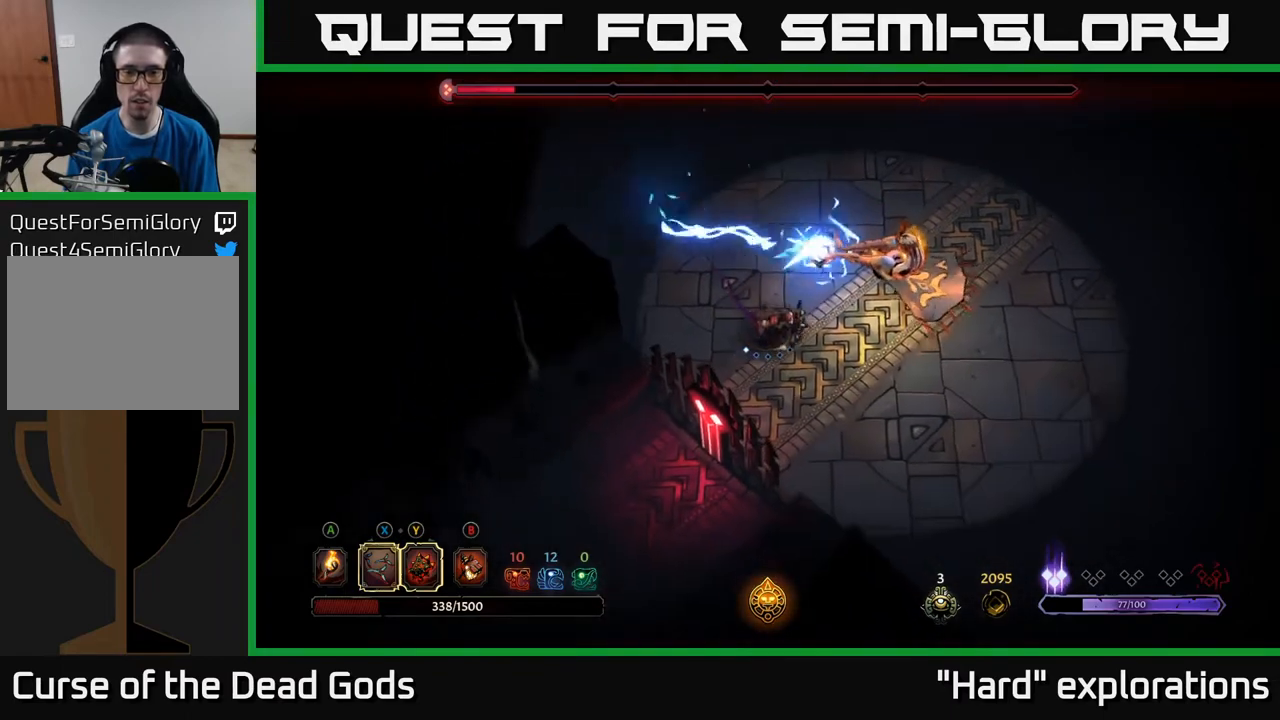
{"buttons": [], "left_stick": "down-right", "right_stick": "center", "events": []}
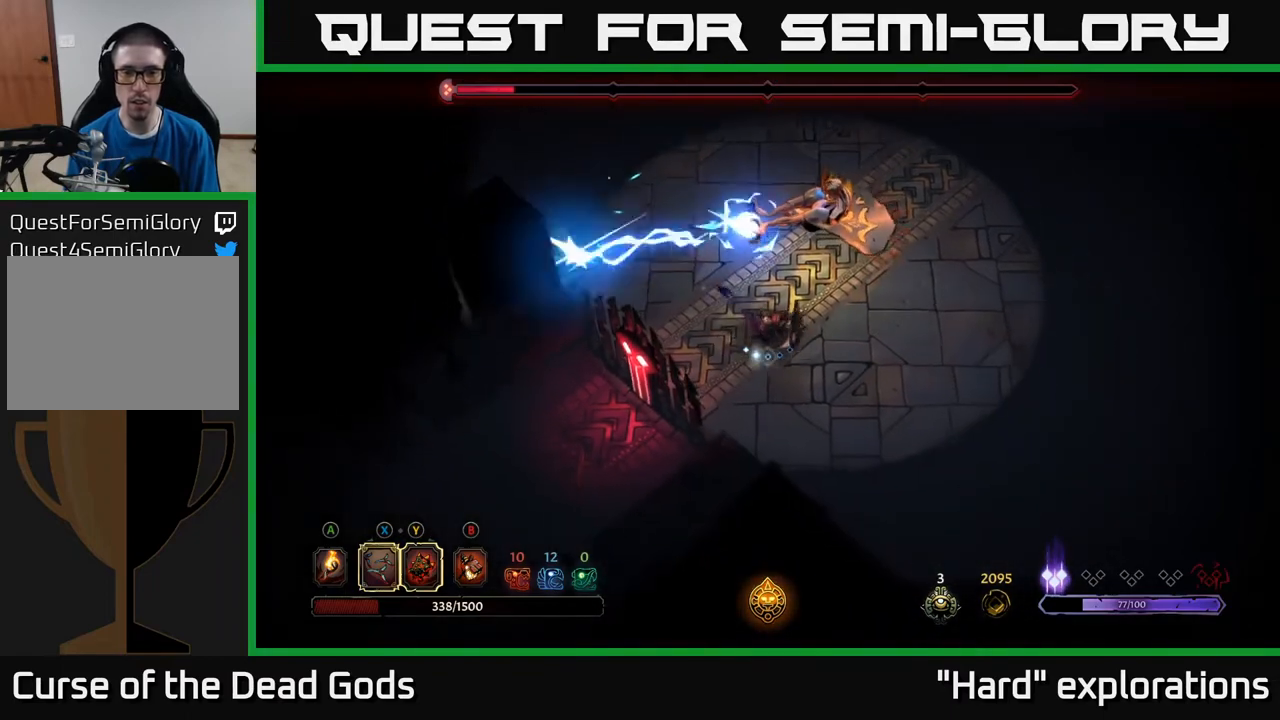
{"buttons": [], "left_stick": "right", "right_stick": "center", "events": [[117, "left_stick", "right"]]}
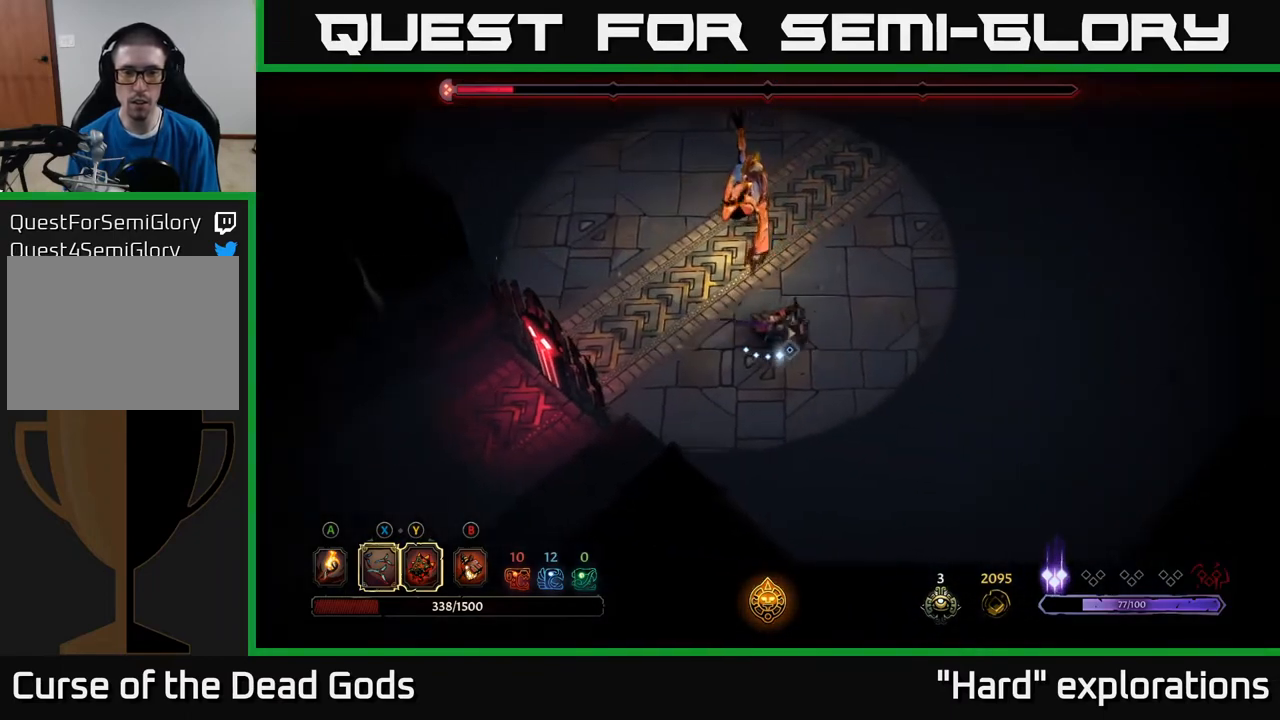
{"buttons": [], "left_stick": "up", "right_stick": "center", "events": [[50, "Y", "down"], [167, "left_stick", "up"], [383, "Y", "up"]]}
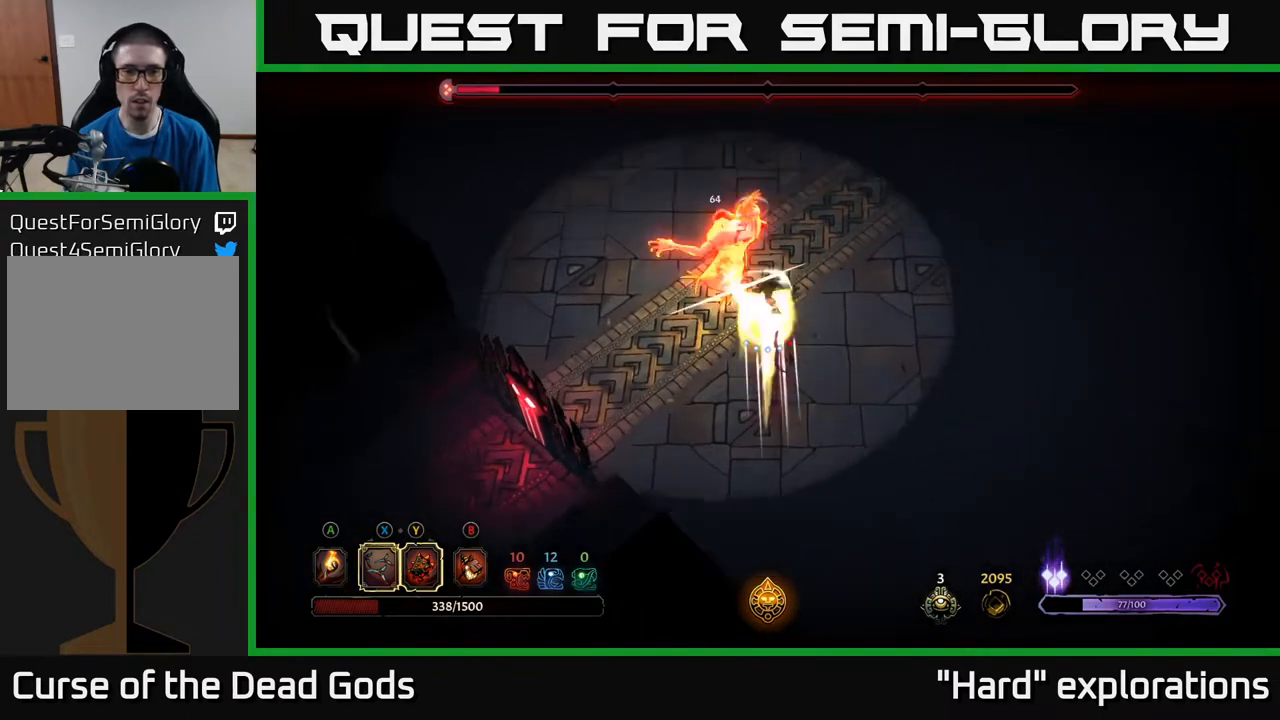
{"buttons": [], "left_stick": "up-left", "right_stick": "center", "events": [[67, "X", "down"], [167, "X", "up"], [300, "left_stick", "up-left"], [317, "X", "down"], [433, "X", "up"]]}
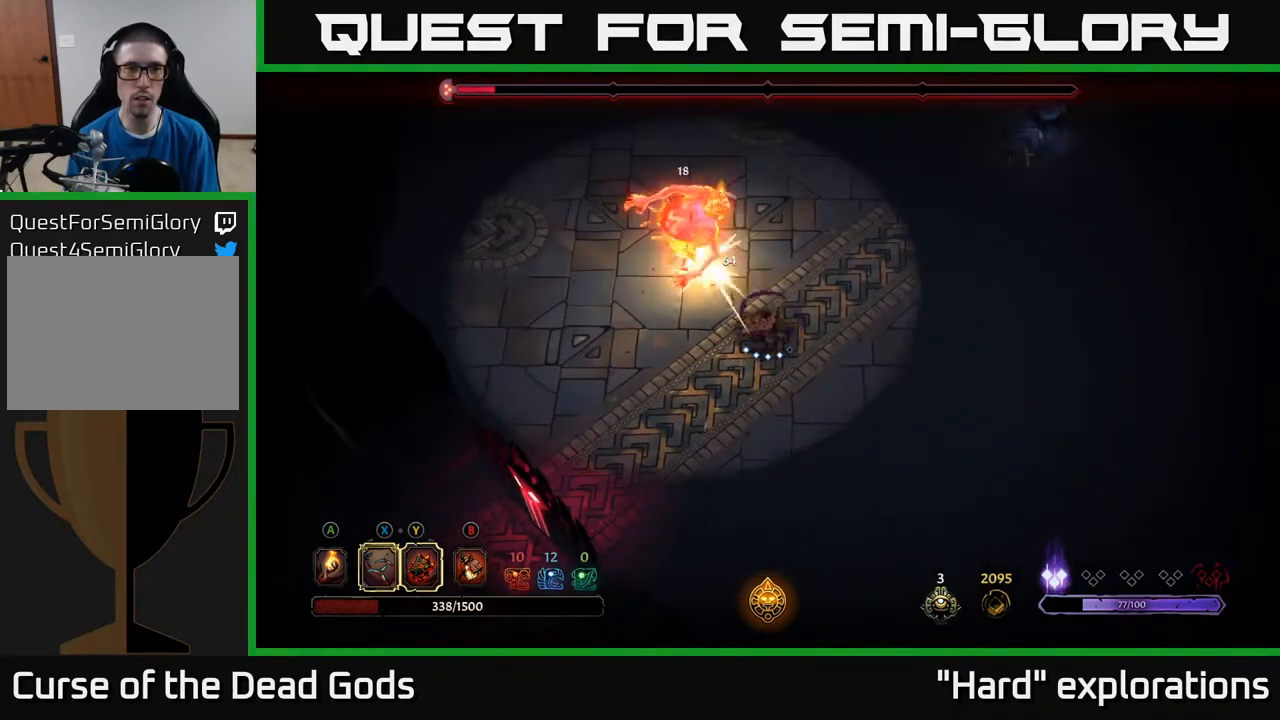
{"buttons": [], "left_stick": "up-left", "right_stick": "center", "events": [[50, "X", "down"], [200, "X", "up"], [333, "X", "down"], [483, "X", "up"]]}
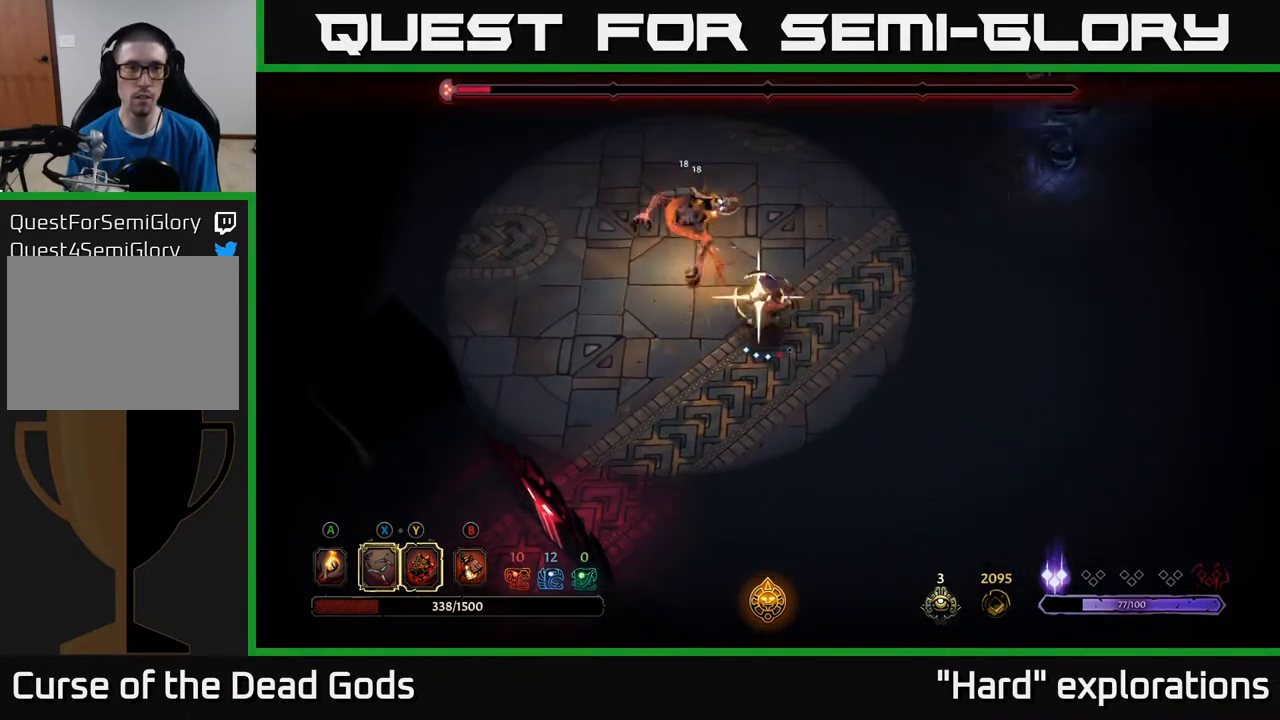
{"buttons": [], "left_stick": "up", "right_stick": "center", "events": [[67, "left_stick", "center"], [383, "left_stick", "up"]]}
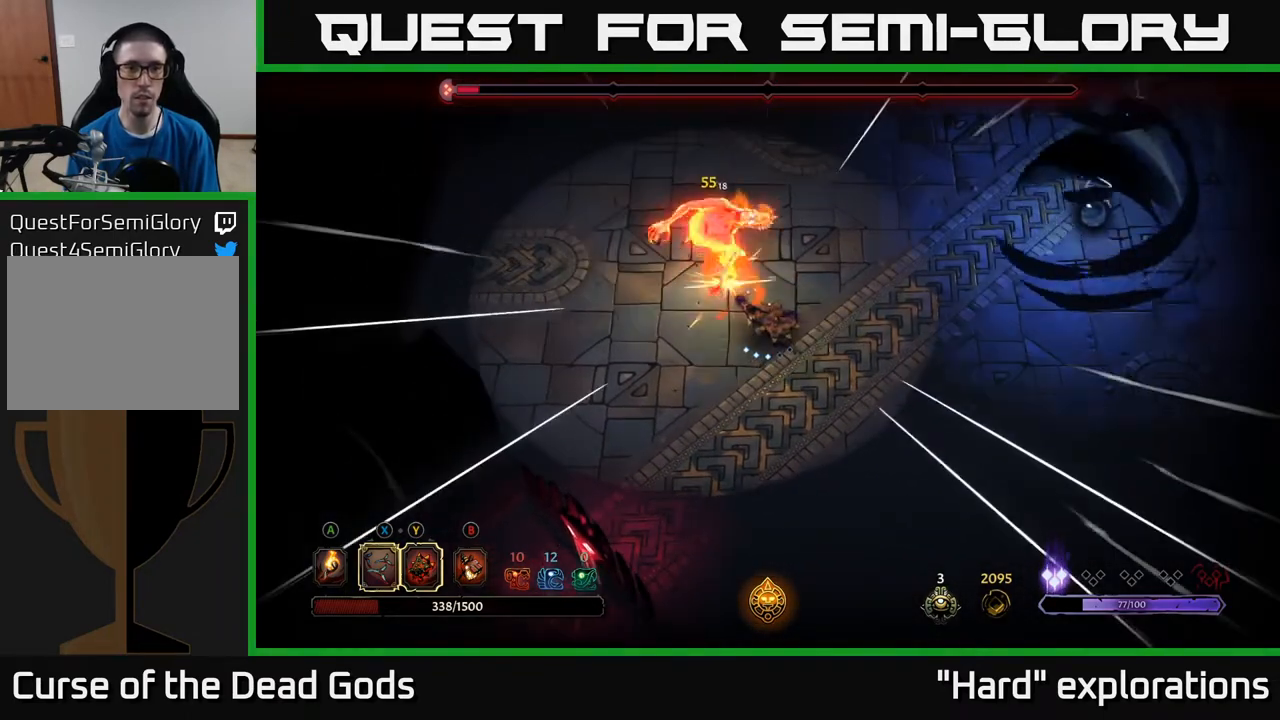
{"buttons": ["Y"], "left_stick": "up-left", "right_stick": "center", "events": [[33, "left_stick", "up-left"], [117, "Y", "down"]]}
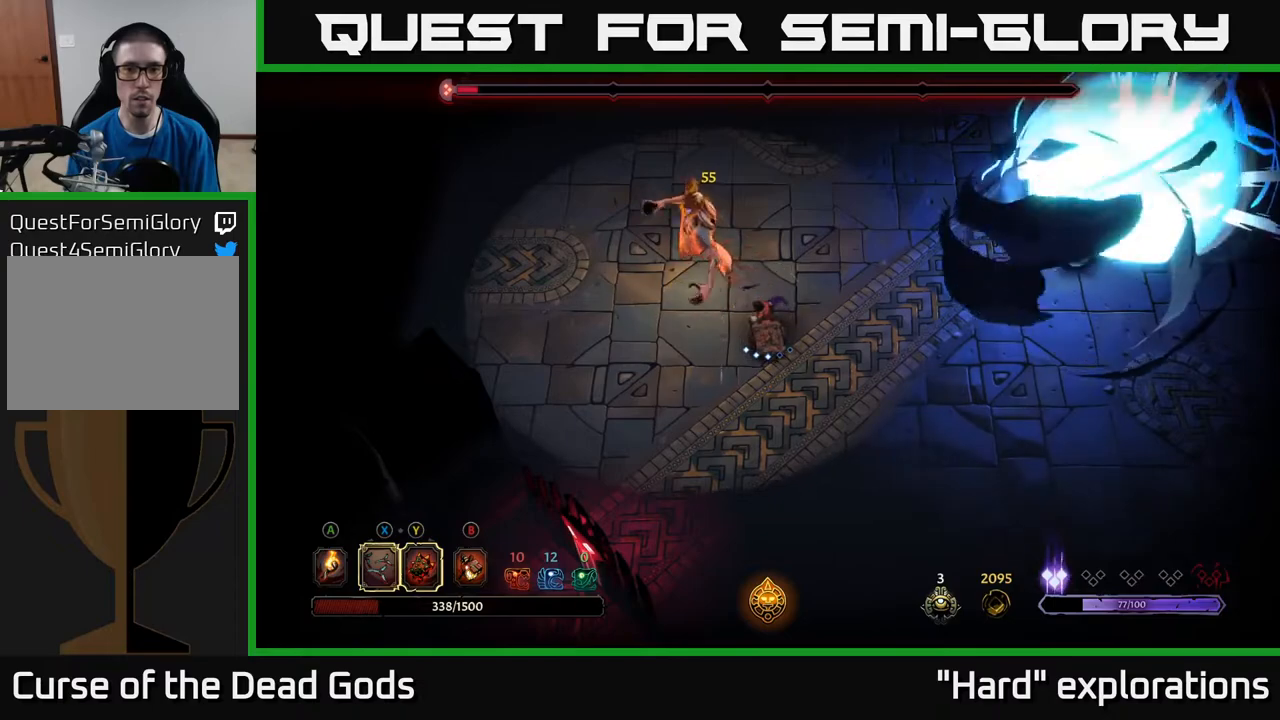
{"buttons": [], "left_stick": "up-left", "right_stick": "center", "events": [[50, "Y", "up"], [267, "X", "down"], [367, "X", "up"]]}
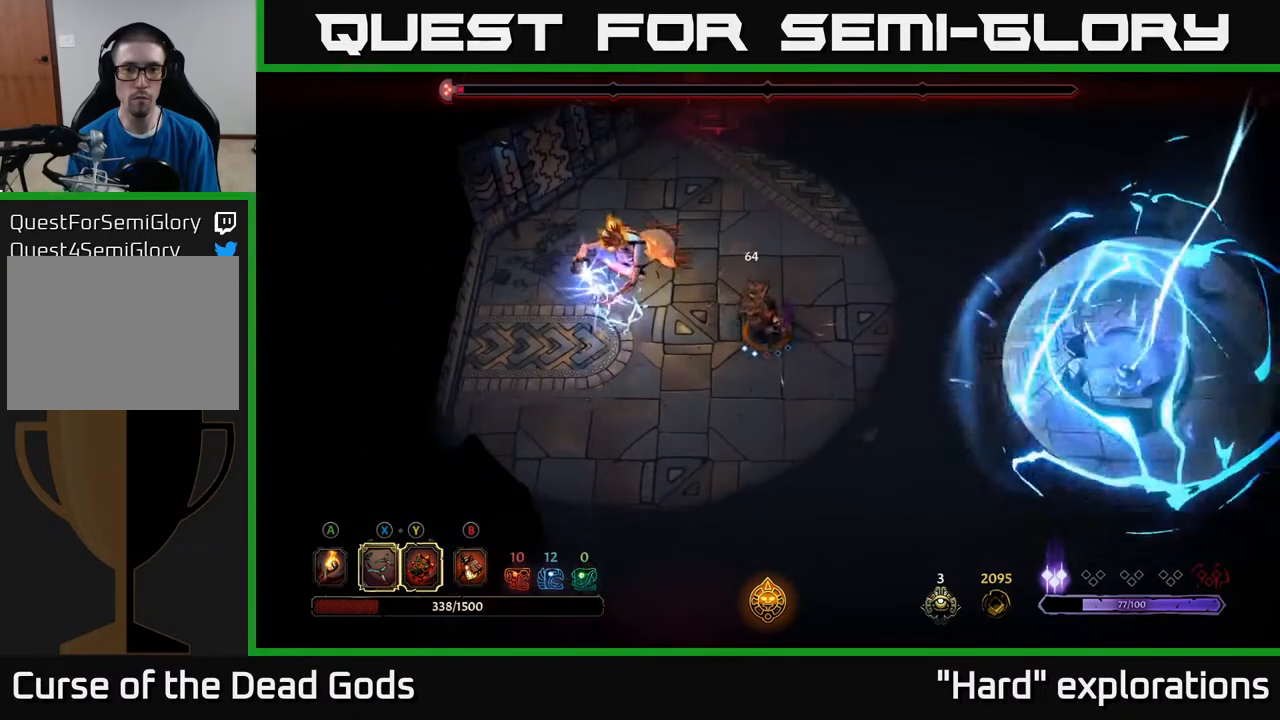
{"buttons": [], "left_stick": "up-left", "right_stick": "center", "events": [[50, "left_stick", "left"], [83, "X", "down"], [150, "X", "up"], [367, "left_stick", "up-left"]]}
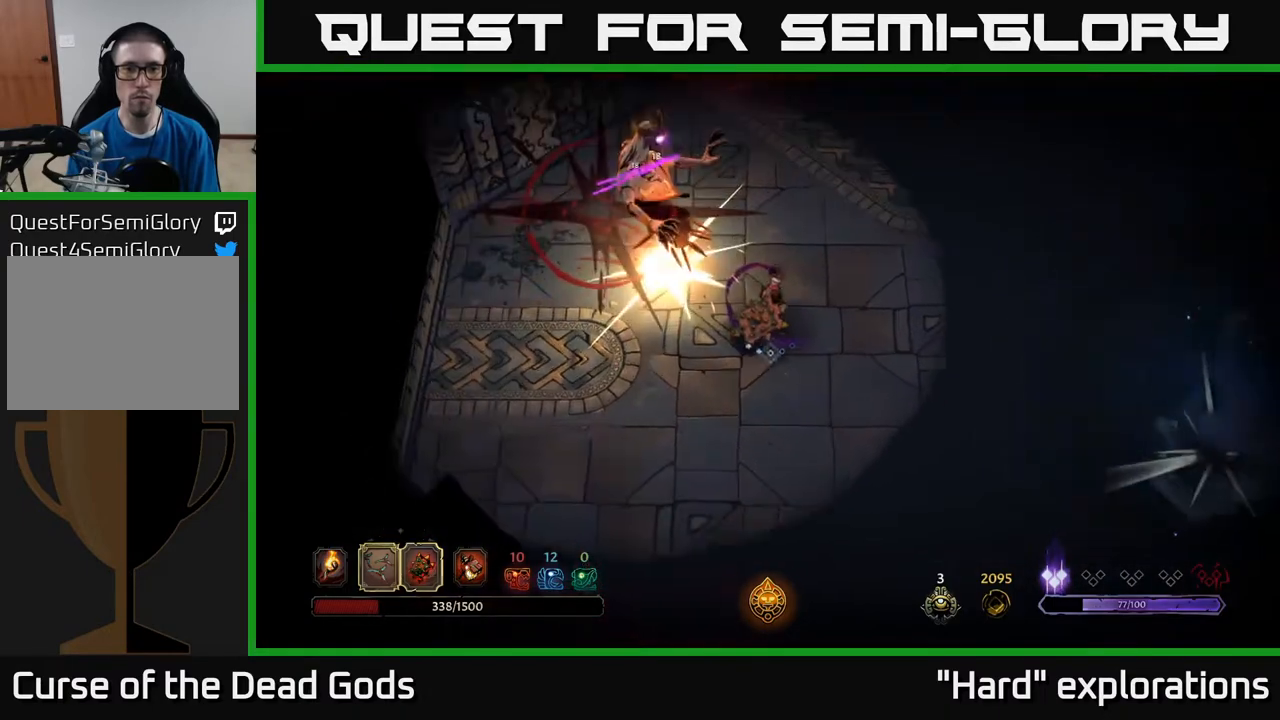
{"buttons": [], "left_stick": "right", "right_stick": "center", "events": [[83, "left_stick", "up-right"], [200, "left_stick", "right"]]}
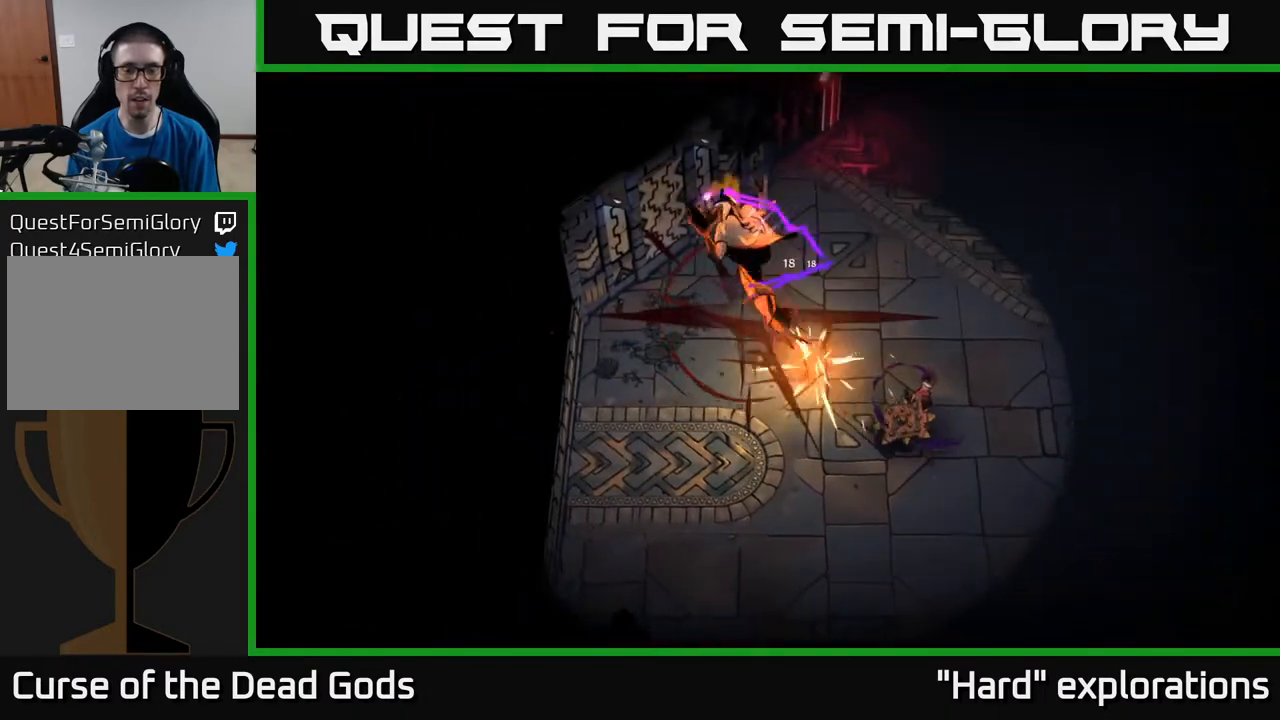
{"buttons": [], "left_stick": "center", "right_stick": "center", "events": [[17, "left_stick", "center"]]}